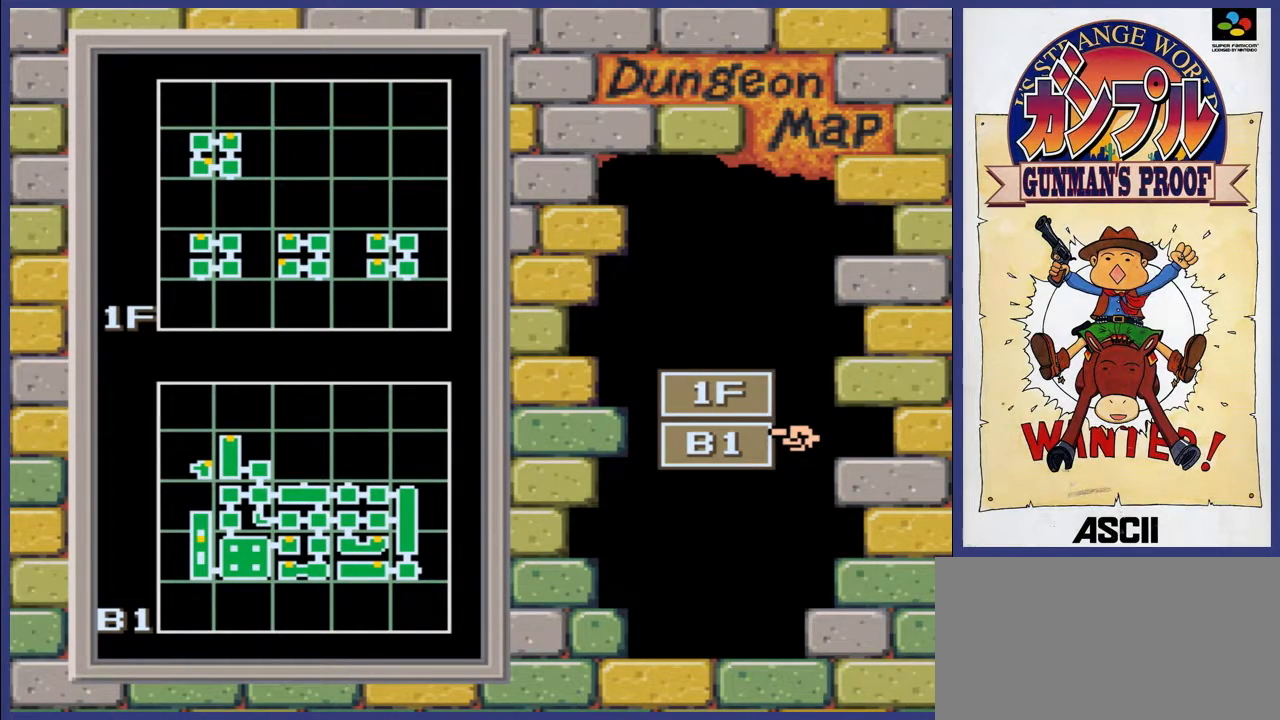
Gameplay with a controller (Nintendo layout); each line is a JSON object with the inputs held at the frame after it. "events" lists button and stick changes between this image and that frame as [ms after this image, input, new state], when the widget could be followed in between. Not read: L3 R3.
{"buttons": [], "events": []}
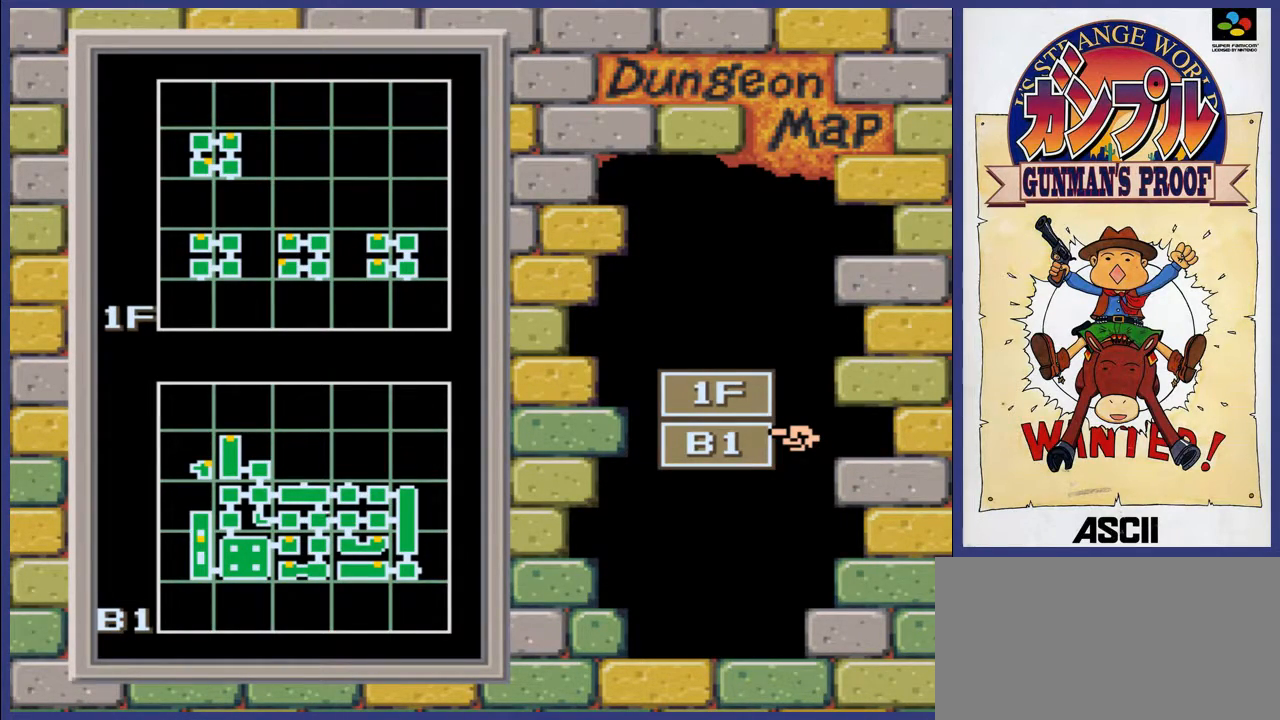
{"buttons": [], "events": []}
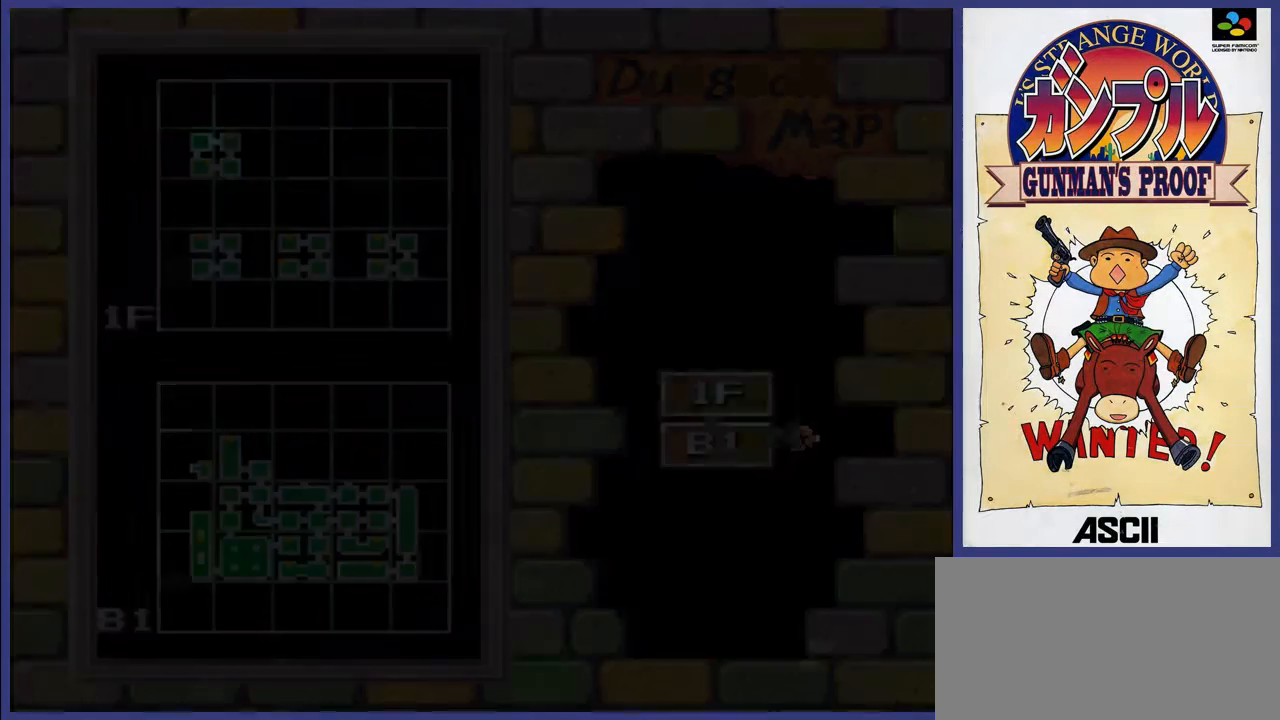
{"buttons": [], "events": []}
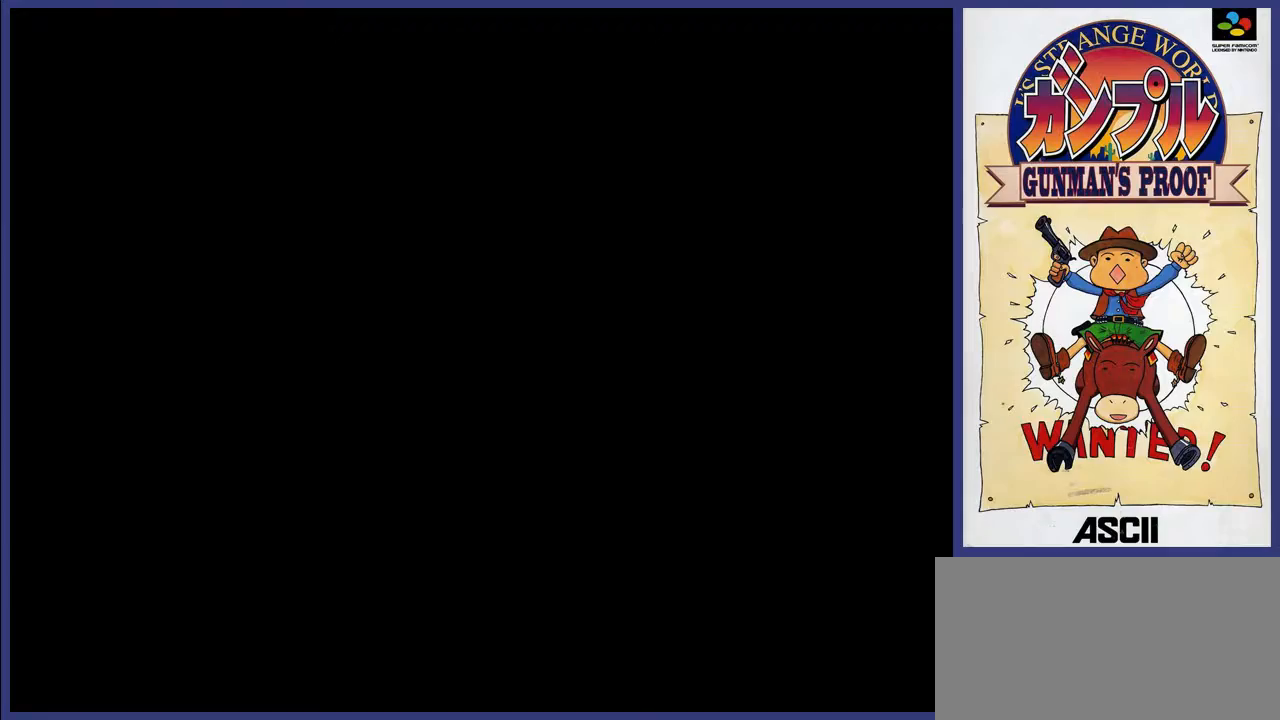
{"buttons": ["DPAD_UP", "DPAD_LEFT"], "events": [[167, "DPAD_LEFT", "down"], [300, "DPAD_UP", "down"]]}
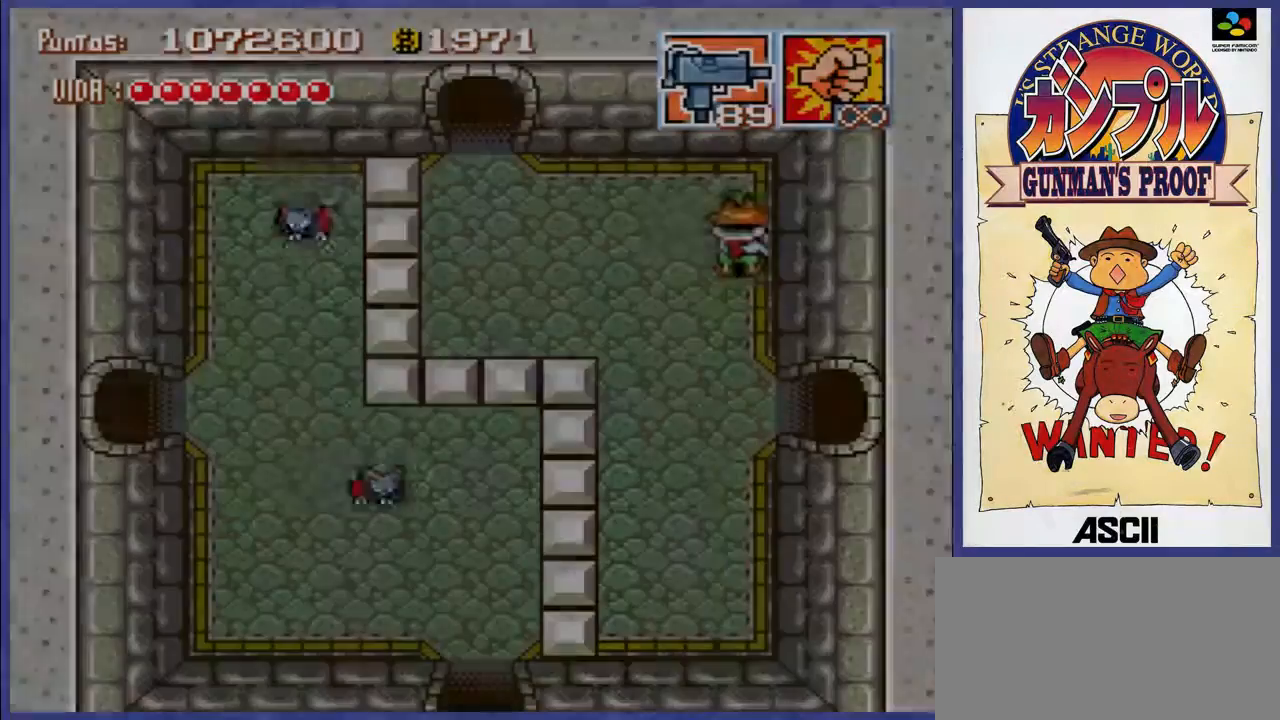
{"buttons": ["DPAD_LEFT"], "events": [[317, "DPAD_UP", "up"]]}
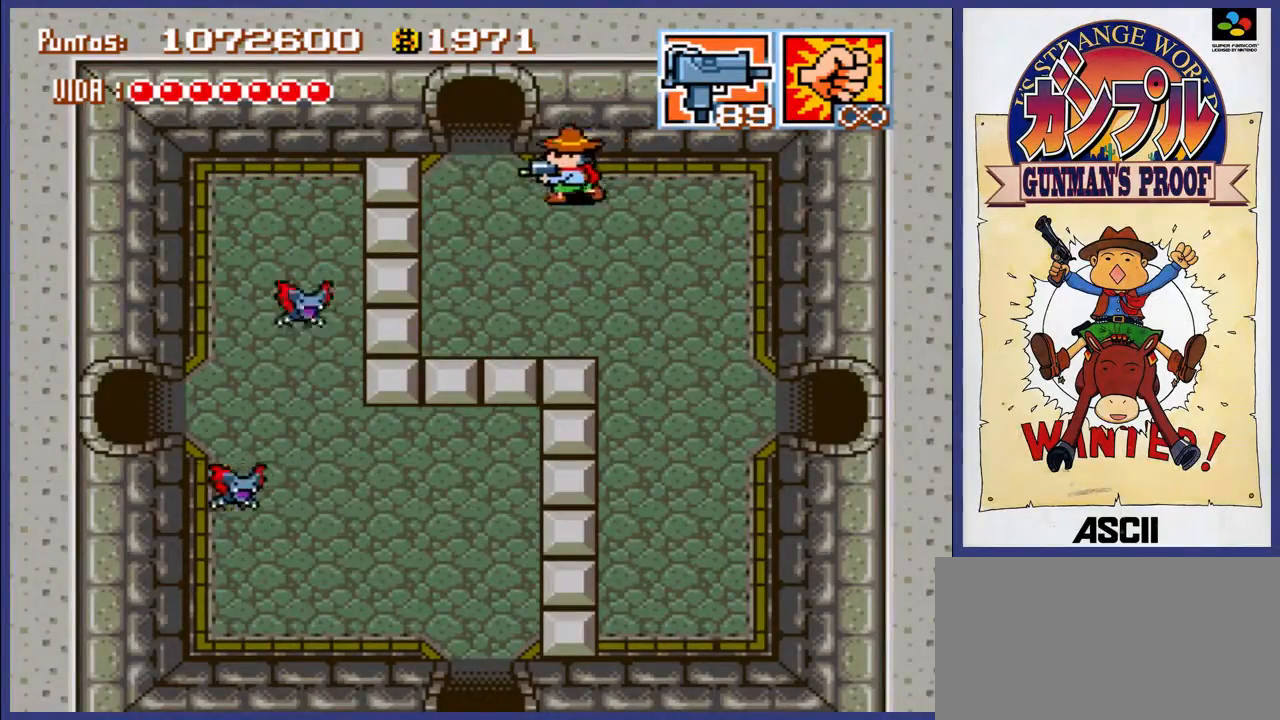
{"buttons": ["DPAD_UP"], "events": [[133, "DPAD_LEFT", "up"], [133, "DPAD_UP", "down"]]}
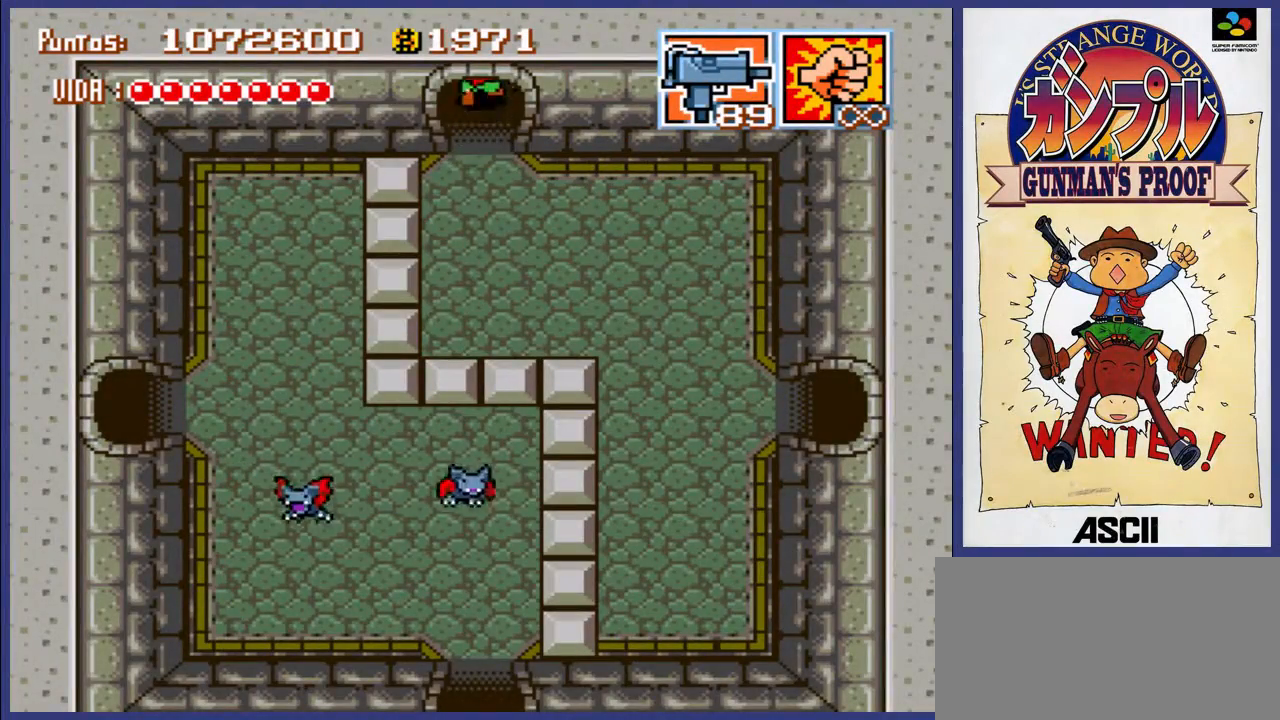
{"buttons": [], "events": [[300, "DPAD_UP", "up"]]}
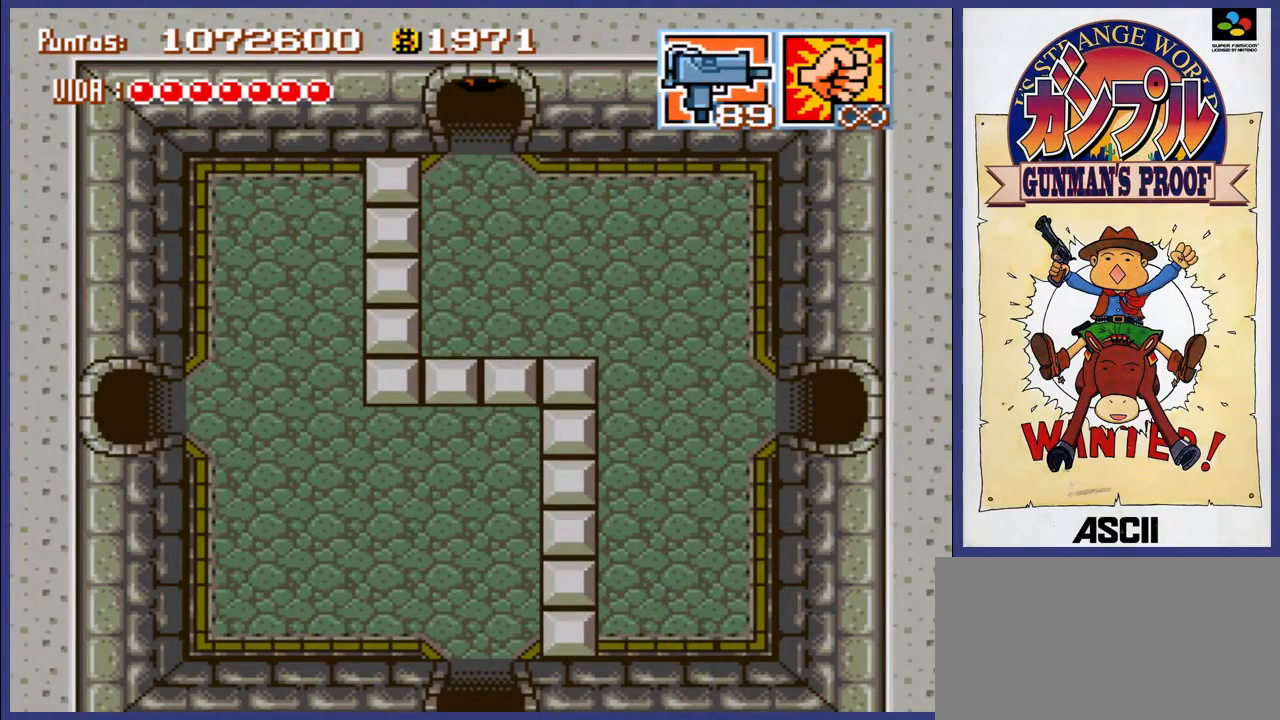
{"buttons": [], "events": []}
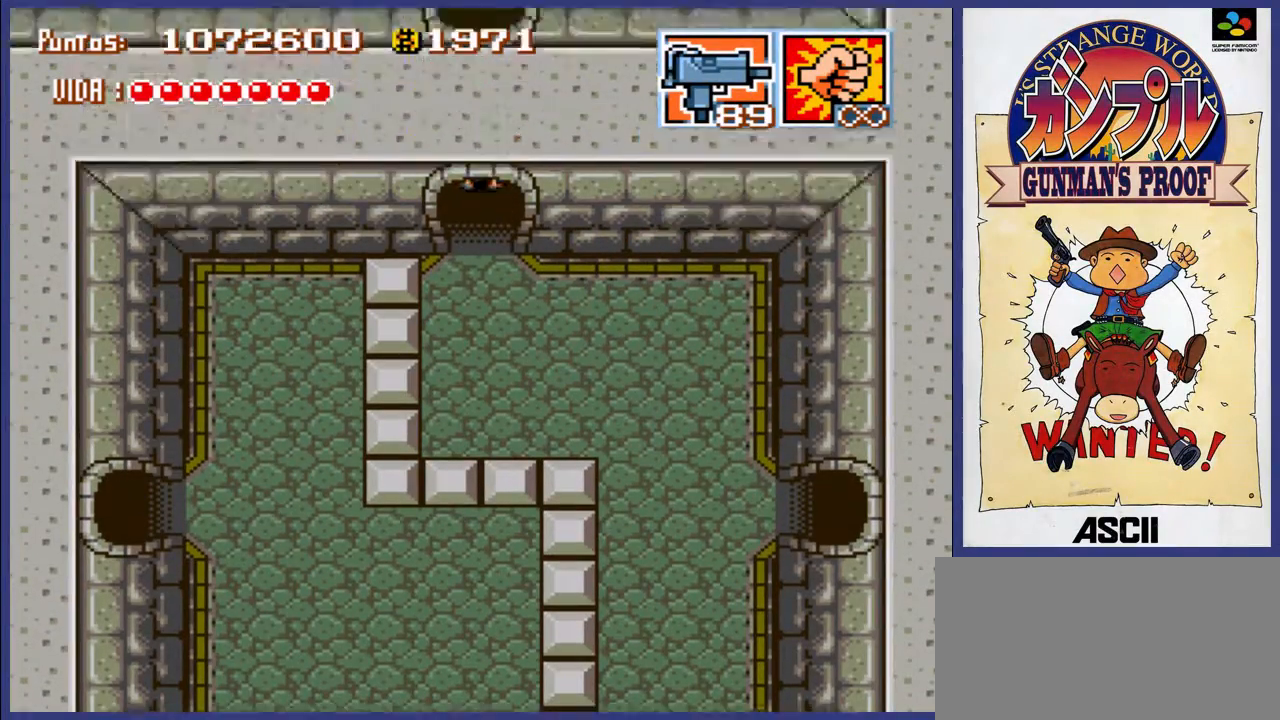
{"buttons": [], "events": []}
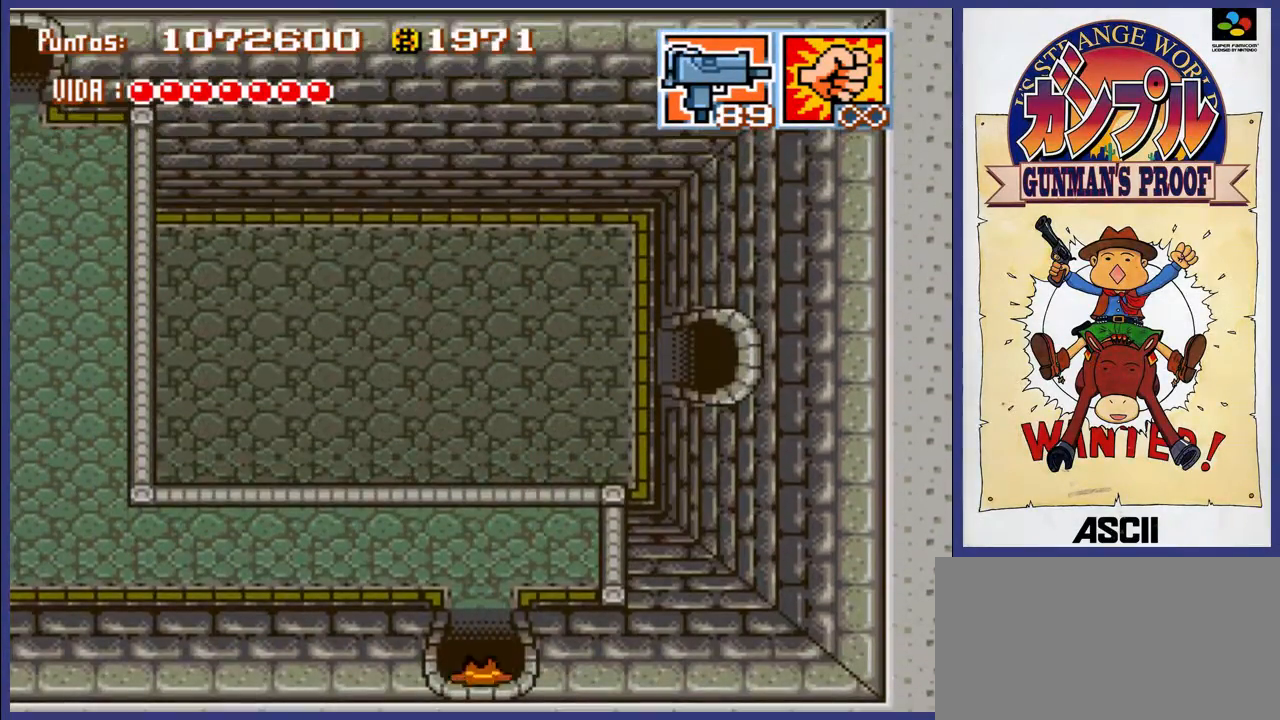
{"buttons": ["DPAD_LEFT"], "events": [[433, "DPAD_LEFT", "down"]]}
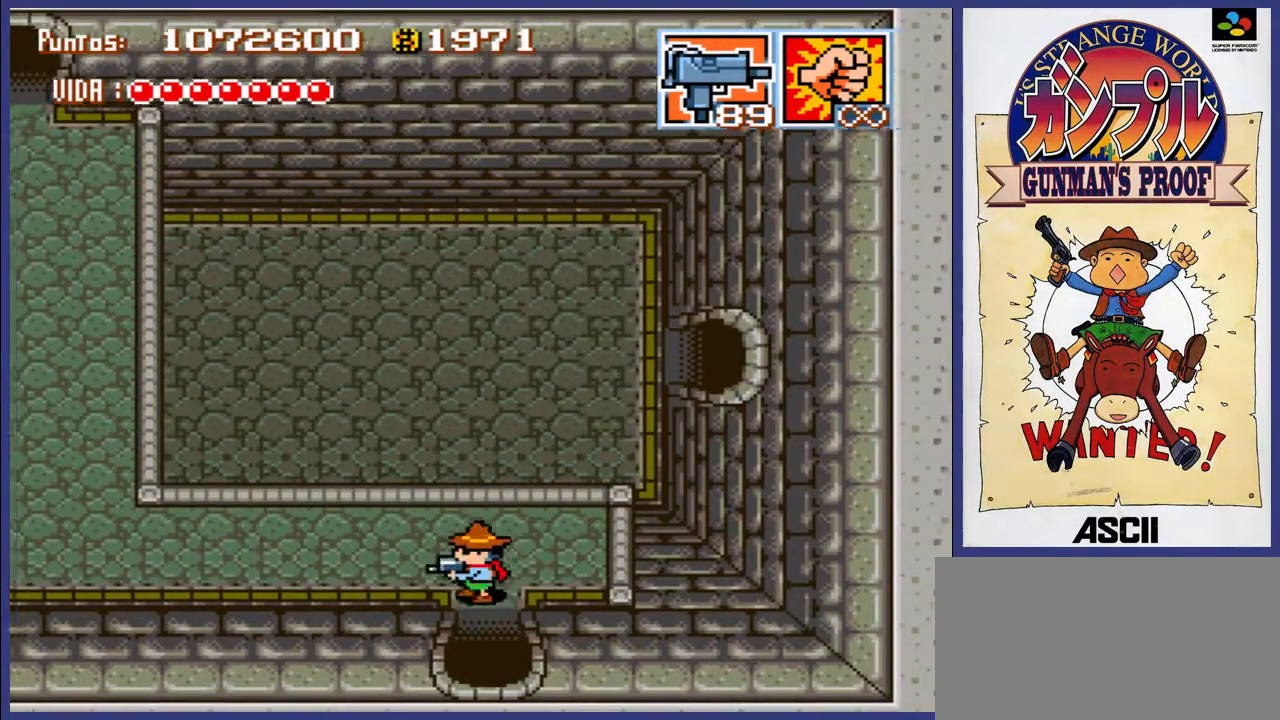
{"buttons": ["DPAD_LEFT"], "events": []}
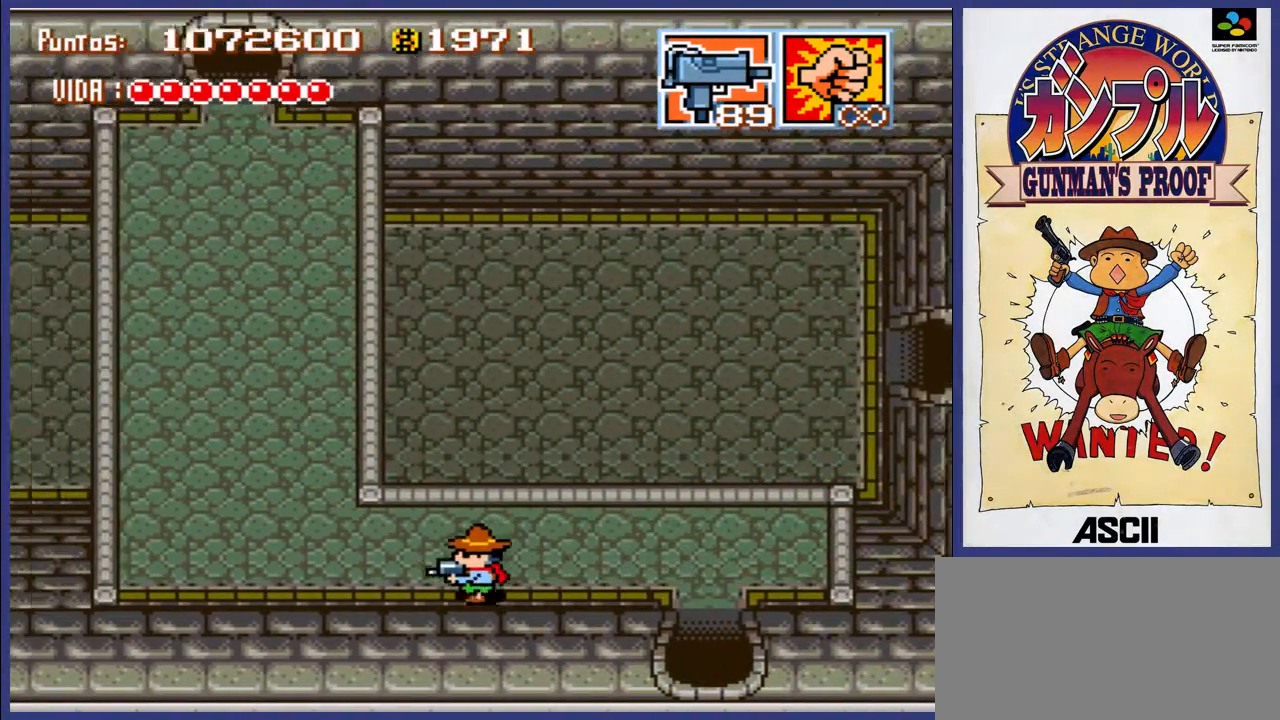
{"buttons": ["DPAD_UP"], "events": [[300, "DPAD_UP", "down"], [400, "DPAD_LEFT", "up"]]}
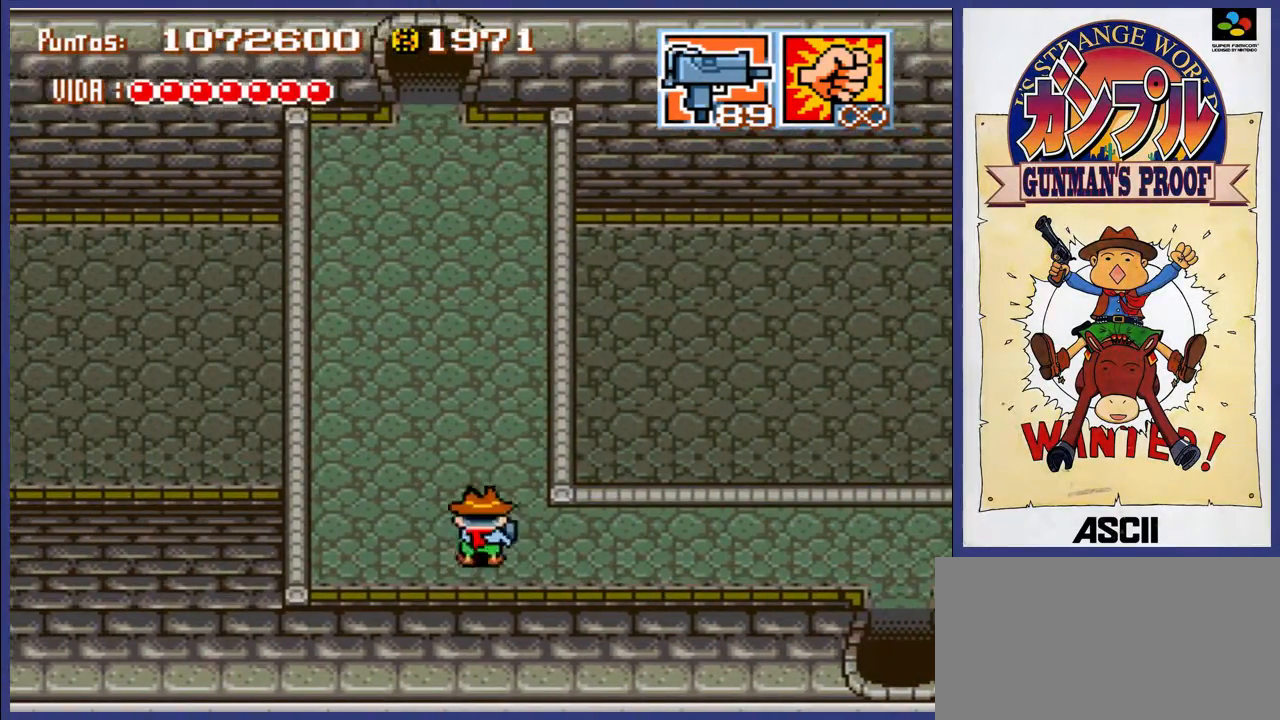
{"buttons": ["DPAD_UP"], "events": []}
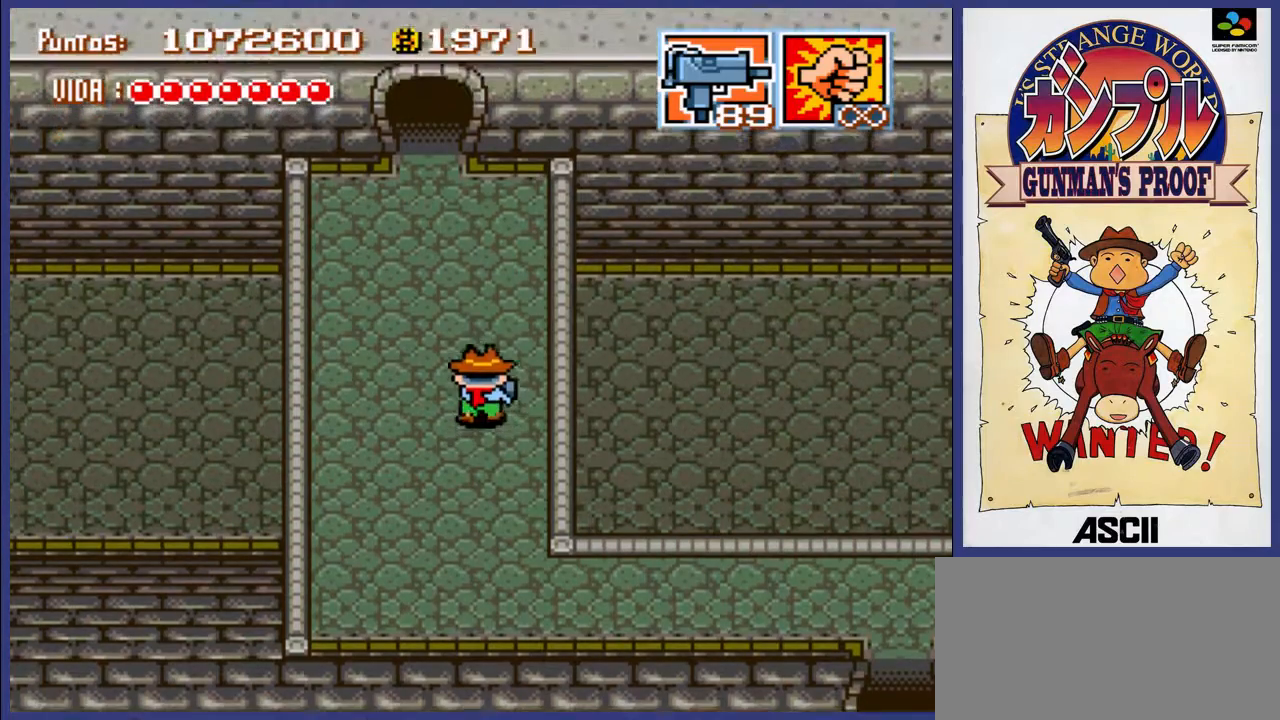
{"buttons": ["DPAD_UP"], "events": [[233, "DPAD_LEFT", "down"], [350, "DPAD_LEFT", "up"]]}
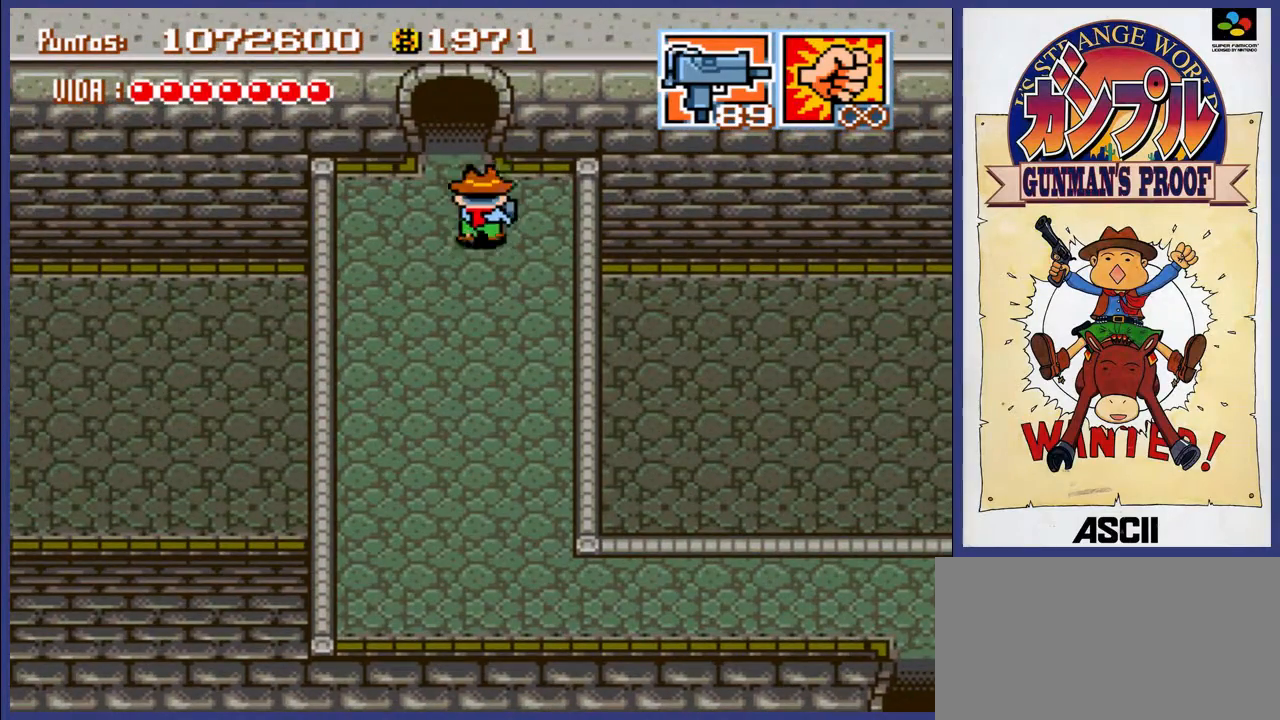
{"buttons": ["DPAD_UP"], "events": []}
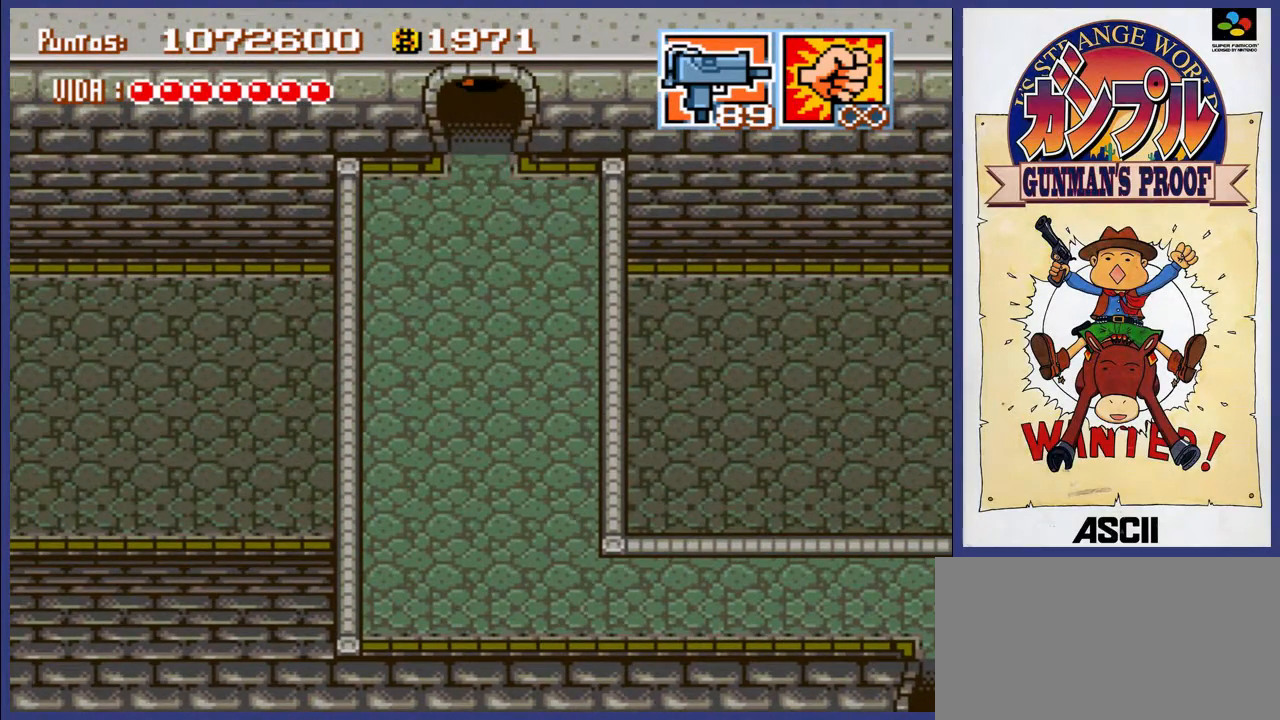
{"buttons": [], "events": [[250, "DPAD_UP", "up"]]}
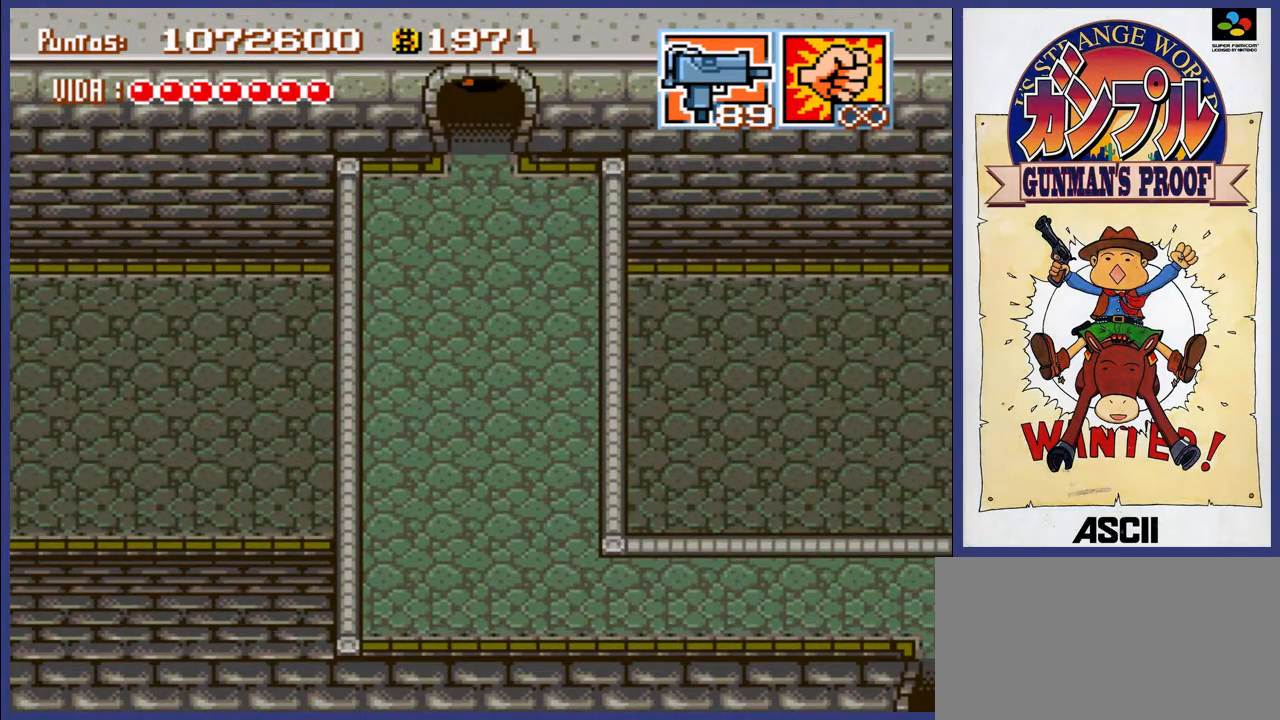
{"buttons": [], "events": []}
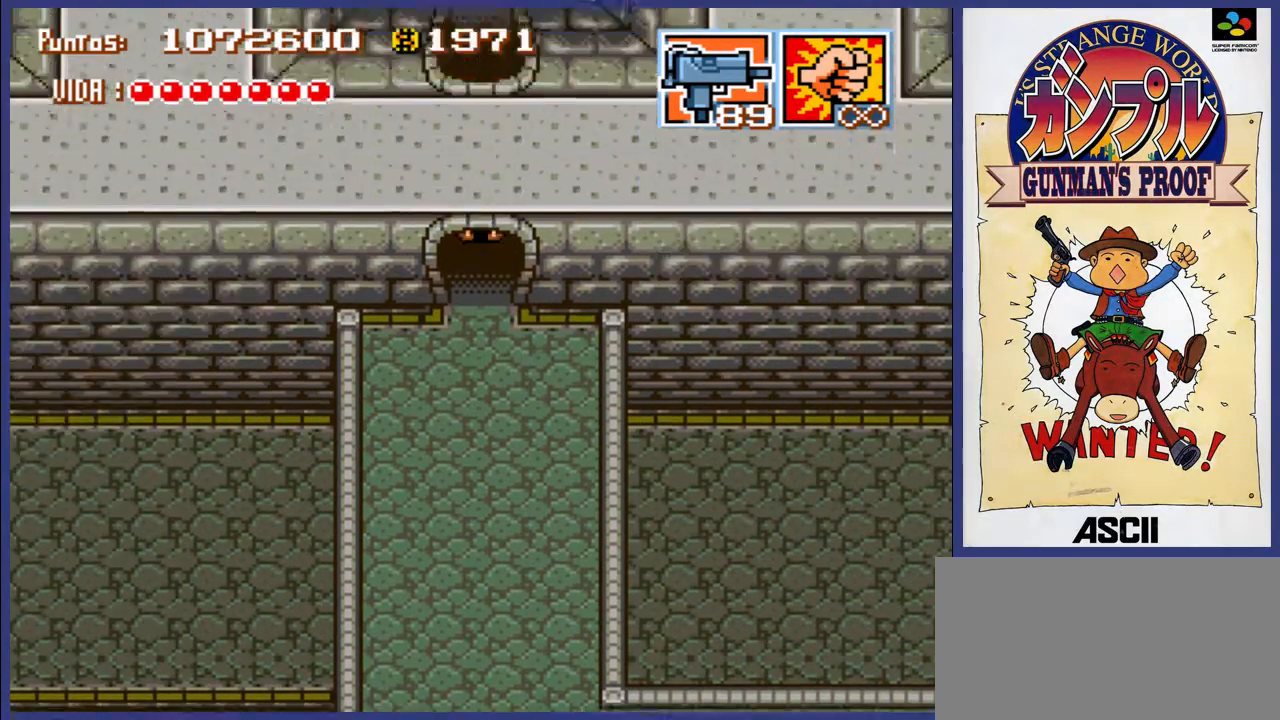
{"buttons": [], "events": []}
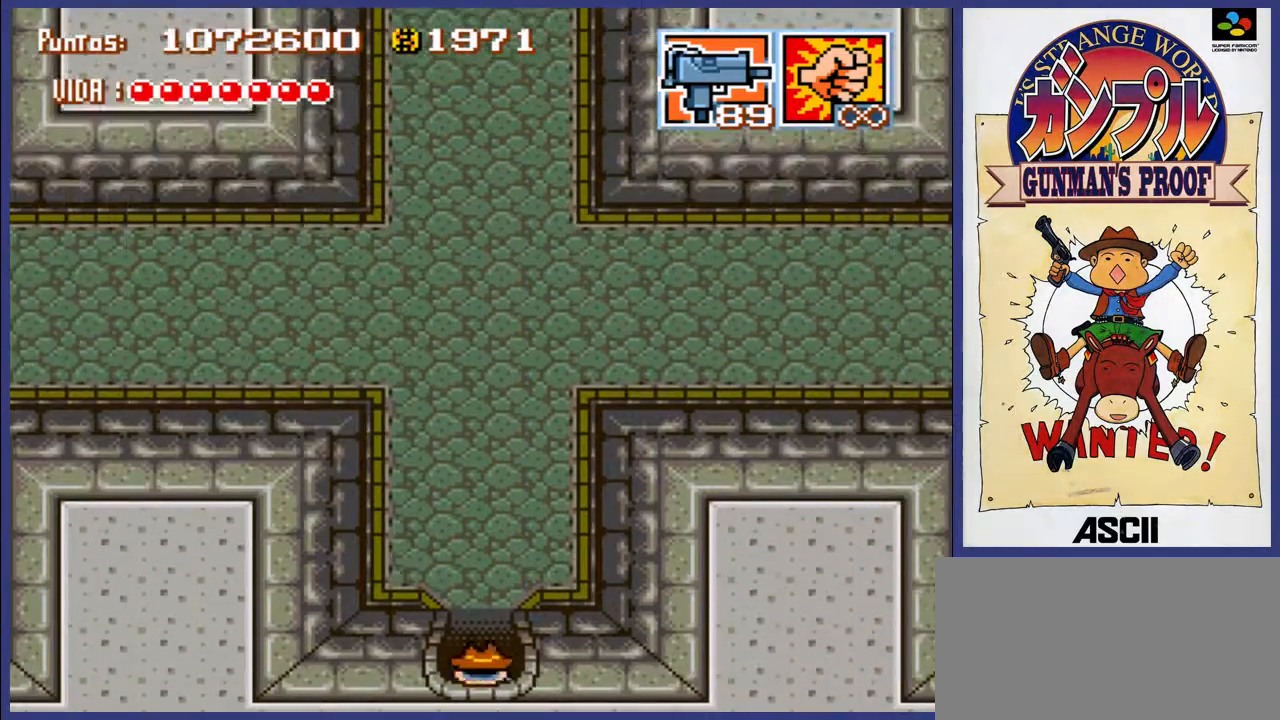
{"buttons": ["DPAD_UP"], "events": [[167, "DPAD_UP", "down"]]}
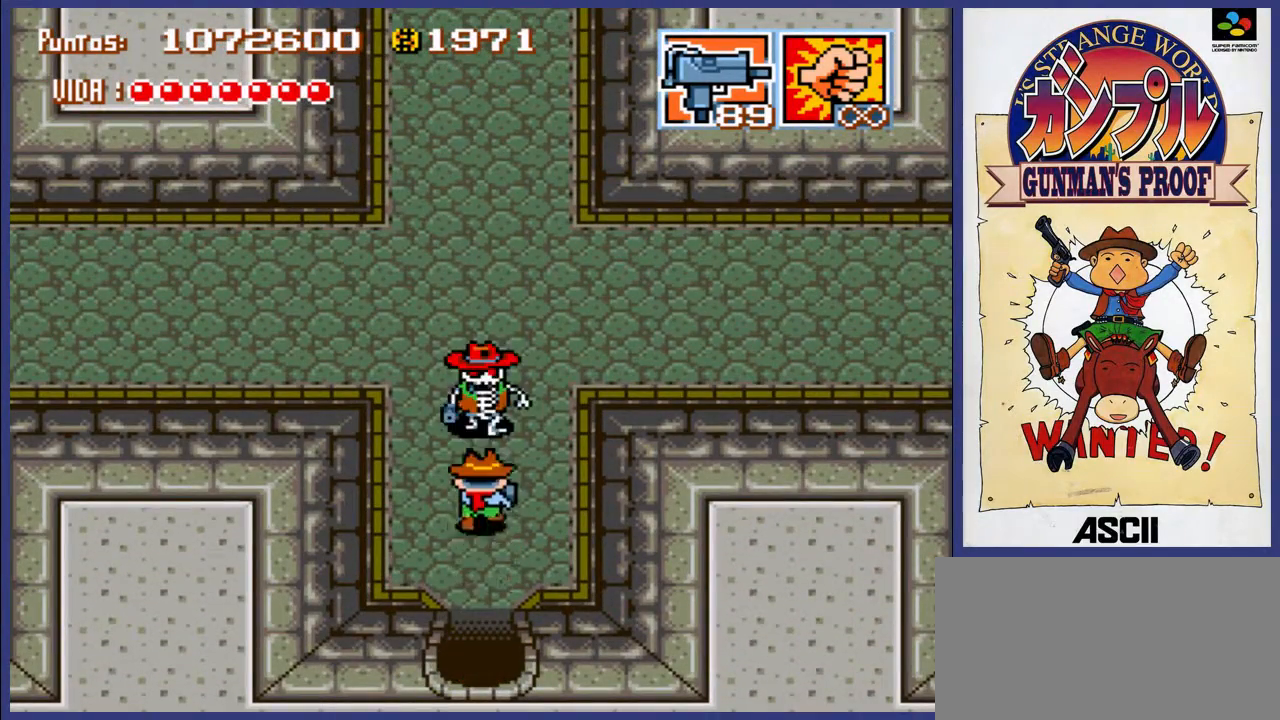
{"buttons": ["A"], "events": [[83, "DPAD_UP", "up"], [217, "A", "down"]]}
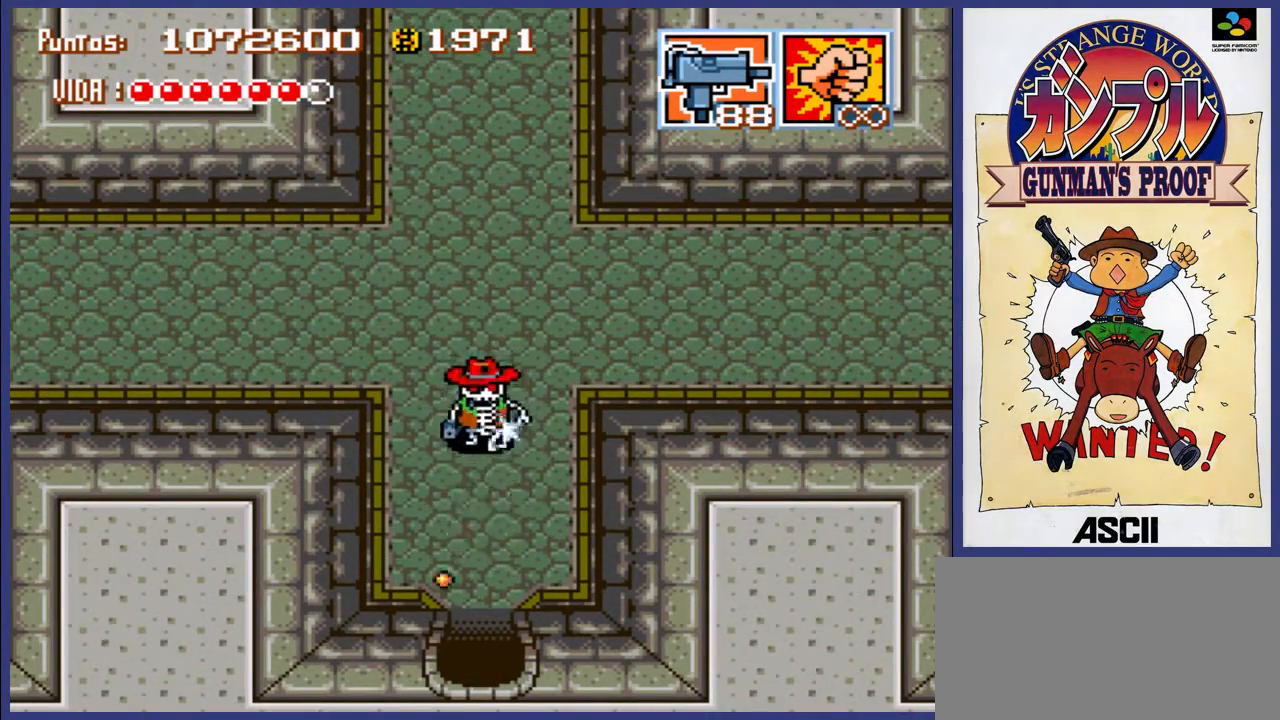
{"buttons": ["A"], "events": []}
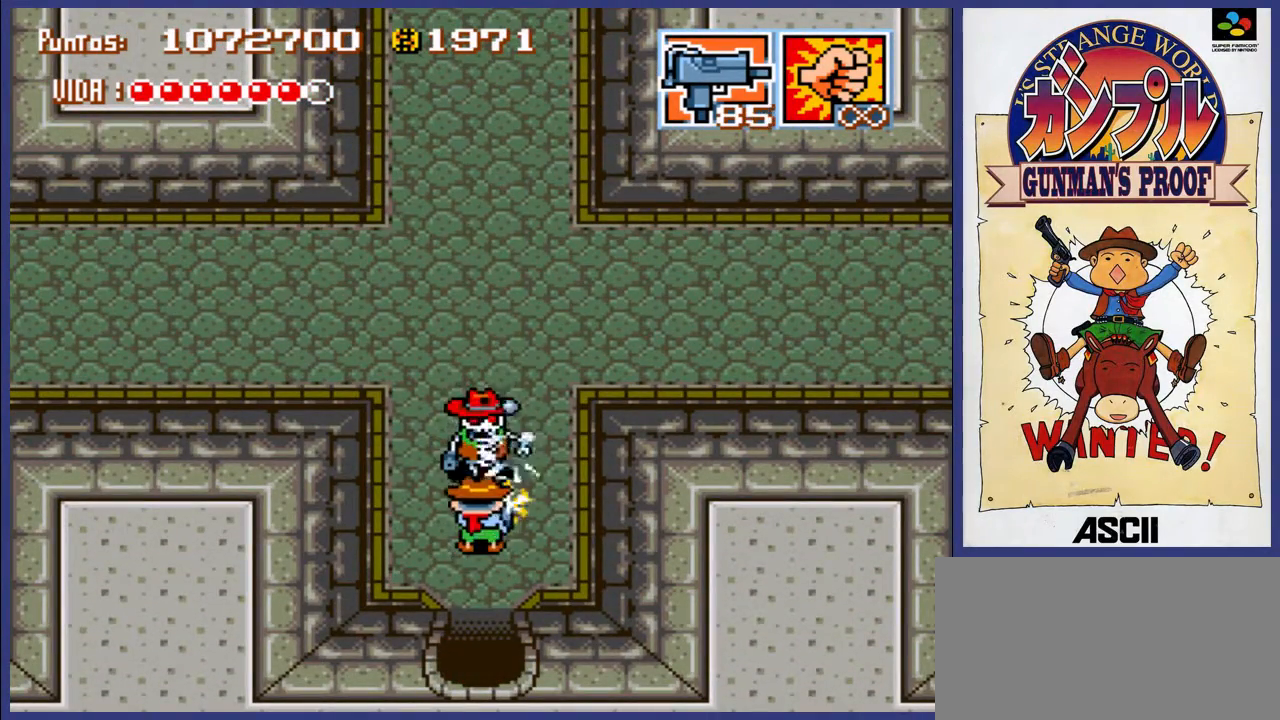
{"buttons": ["DPAD_UP"], "events": [[283, "A", "up"], [383, "DPAD_UP", "down"]]}
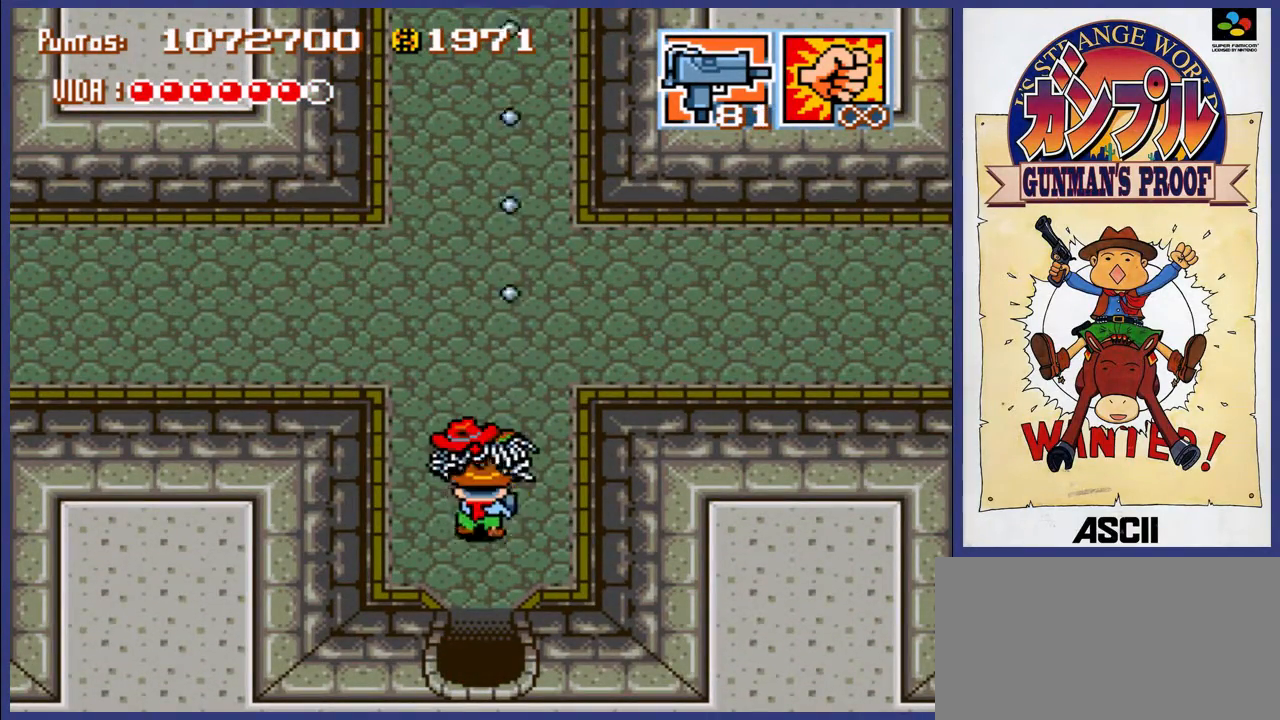
{"buttons": ["DPAD_UP", "DPAD_RIGHT"], "events": [[300, "DPAD_RIGHT", "down"]]}
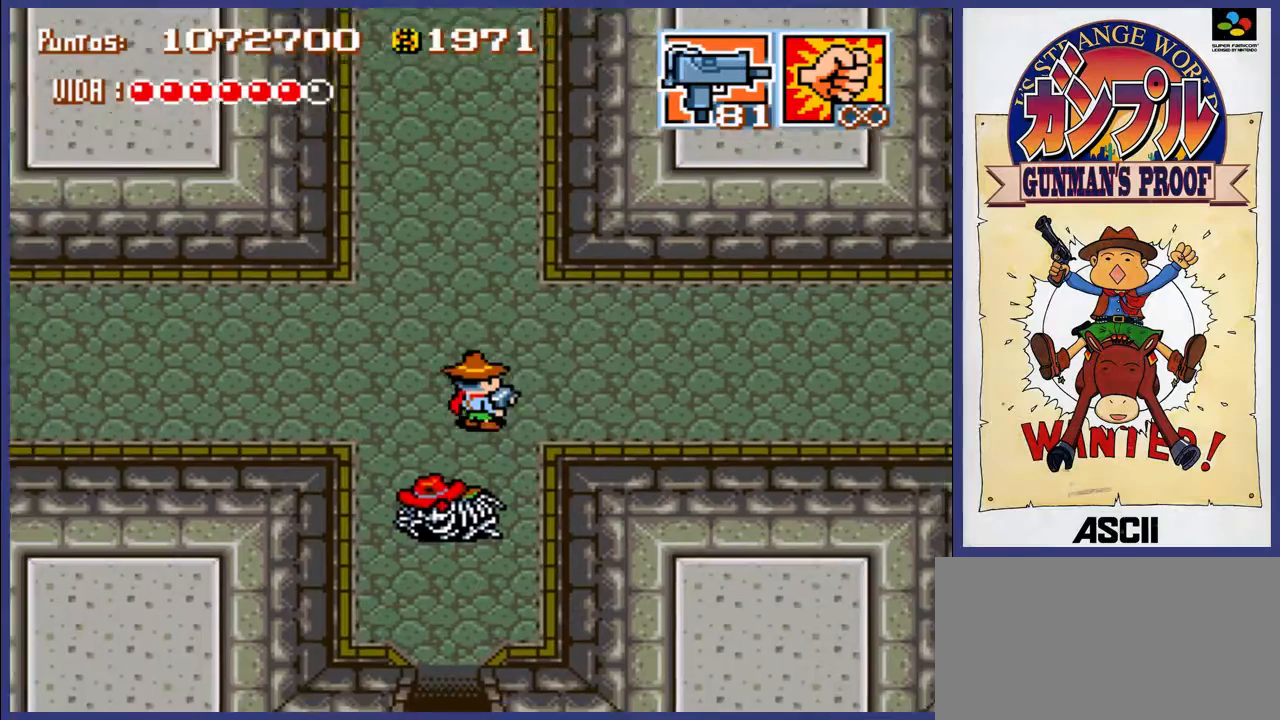
{"buttons": ["DPAD_RIGHT"], "events": [[33, "DPAD_UP", "up"]]}
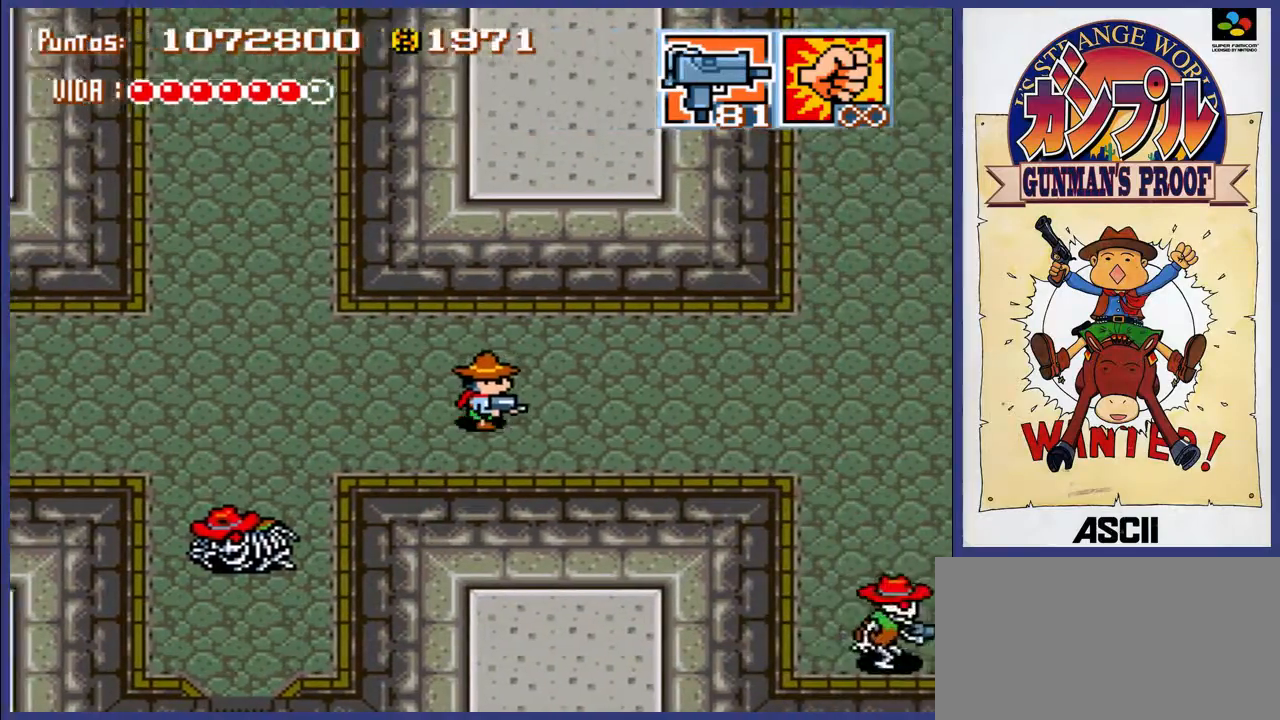
{"buttons": ["DPAD_RIGHT"], "events": []}
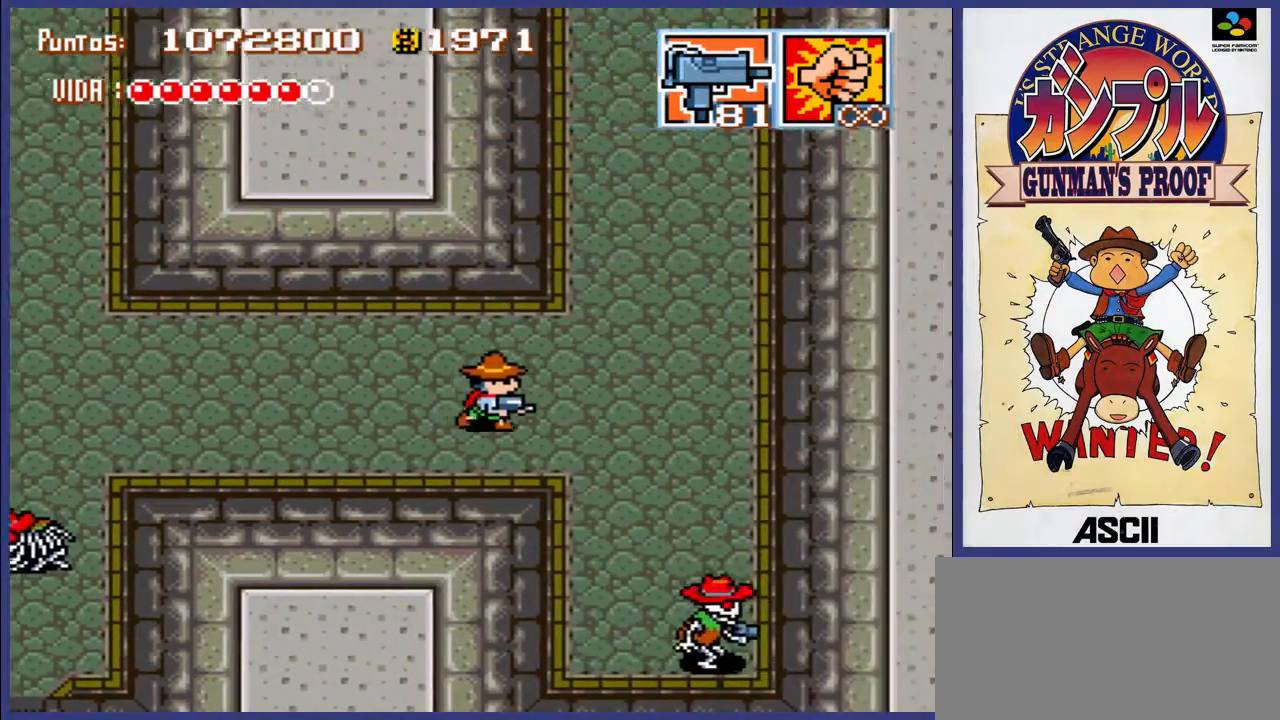
{"buttons": ["DPAD_UP"], "events": [[100, "DPAD_UP", "down"], [217, "DPAD_RIGHT", "up"]]}
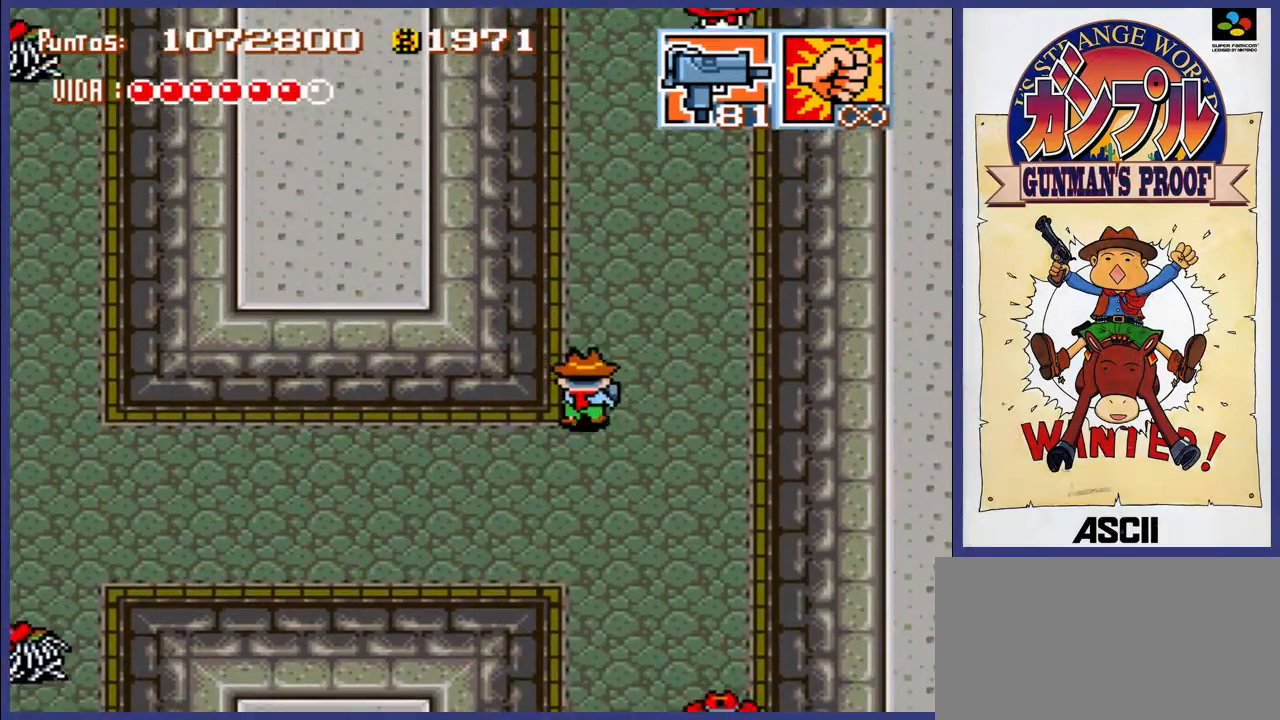
{"buttons": ["DPAD_UP"], "events": []}
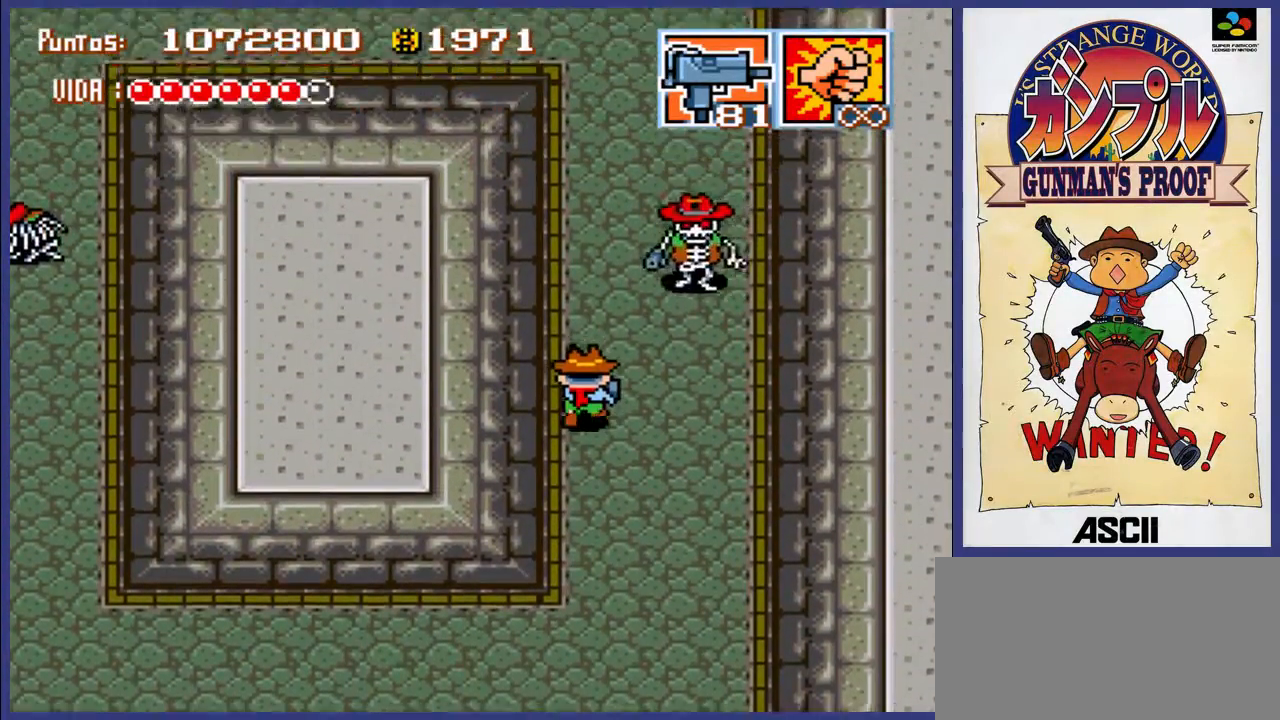
{"buttons": ["DPAD_DOWN", "DPAD_RIGHT"], "events": [[183, "DPAD_LEFT", "down"], [217, "DPAD_DOWN", "down"], [217, "DPAD_LEFT", "up"], [217, "DPAD_RIGHT", "down"], [217, "DPAD_UP", "up"]]}
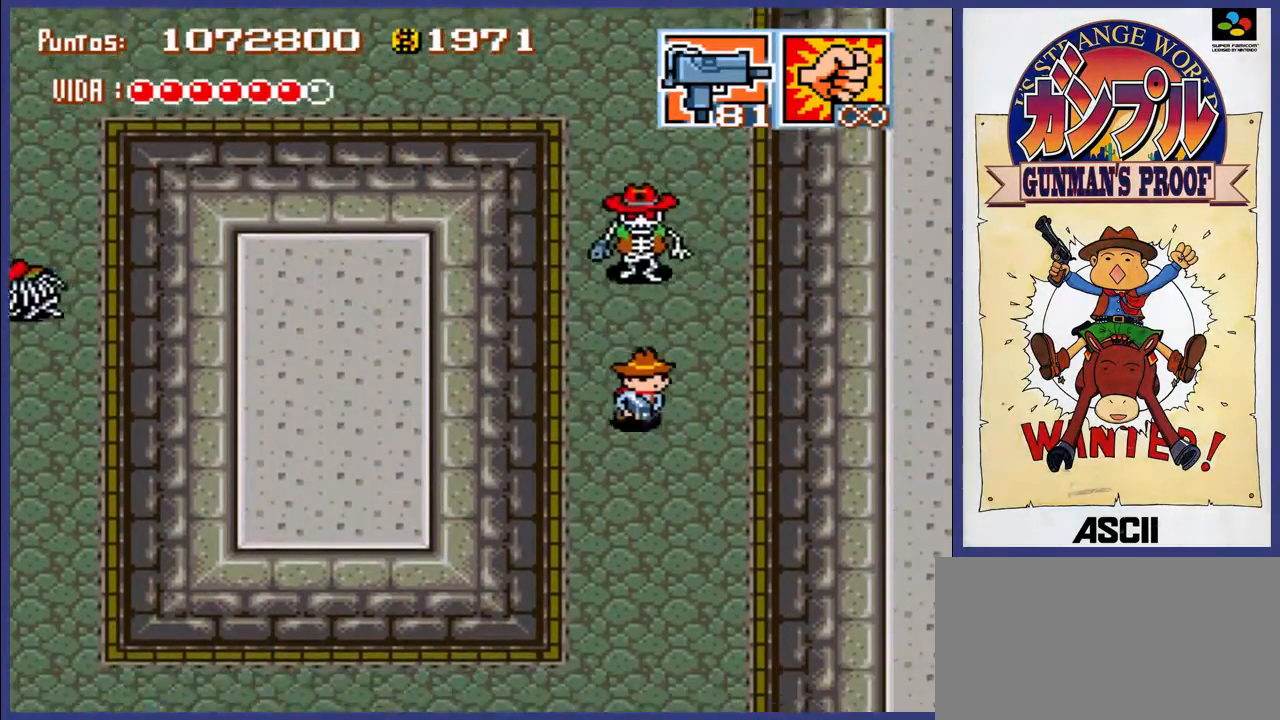
{"buttons": ["DPAD_DOWN", "DPAD_RIGHT"], "events": [[100, "DPAD_DOWN", "up"], [167, "DPAD_RIGHT", "up"], [167, "DPAD_UP", "down"], [300, "DPAD_RIGHT", "down"], [300, "DPAD_UP", "up"], [333, "DPAD_DOWN", "down"]]}
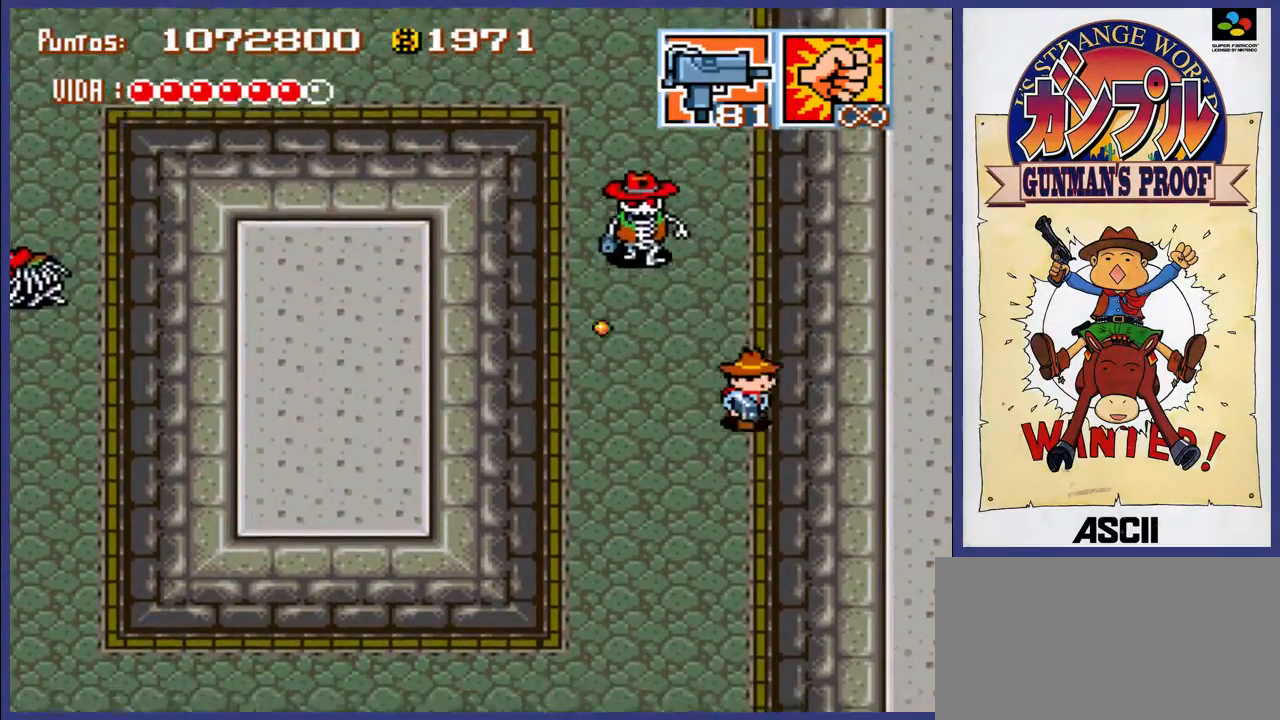
{"buttons": ["DPAD_LEFT"], "events": [[33, "DPAD_RIGHT", "up"], [67, "DPAD_DOWN", "up"], [133, "DPAD_UP", "down"], [233, "DPAD_UP", "up"], [500, "DPAD_LEFT", "down"]]}
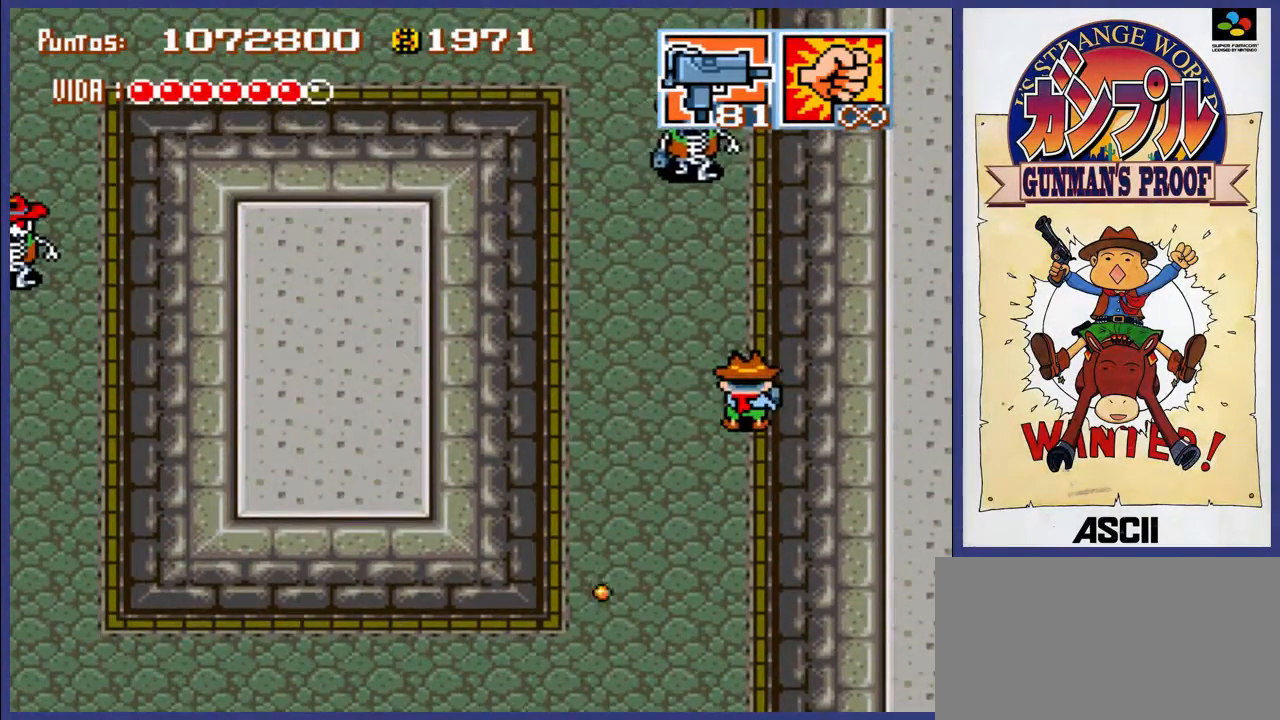
{"buttons": ["A"], "events": [[100, "DPAD_UP", "down"], [133, "DPAD_LEFT", "up"], [133, "DPAD_UP", "up"], [167, "A", "down"], [200, "DPAD_UP", "down"], [267, "DPAD_UP", "up"]]}